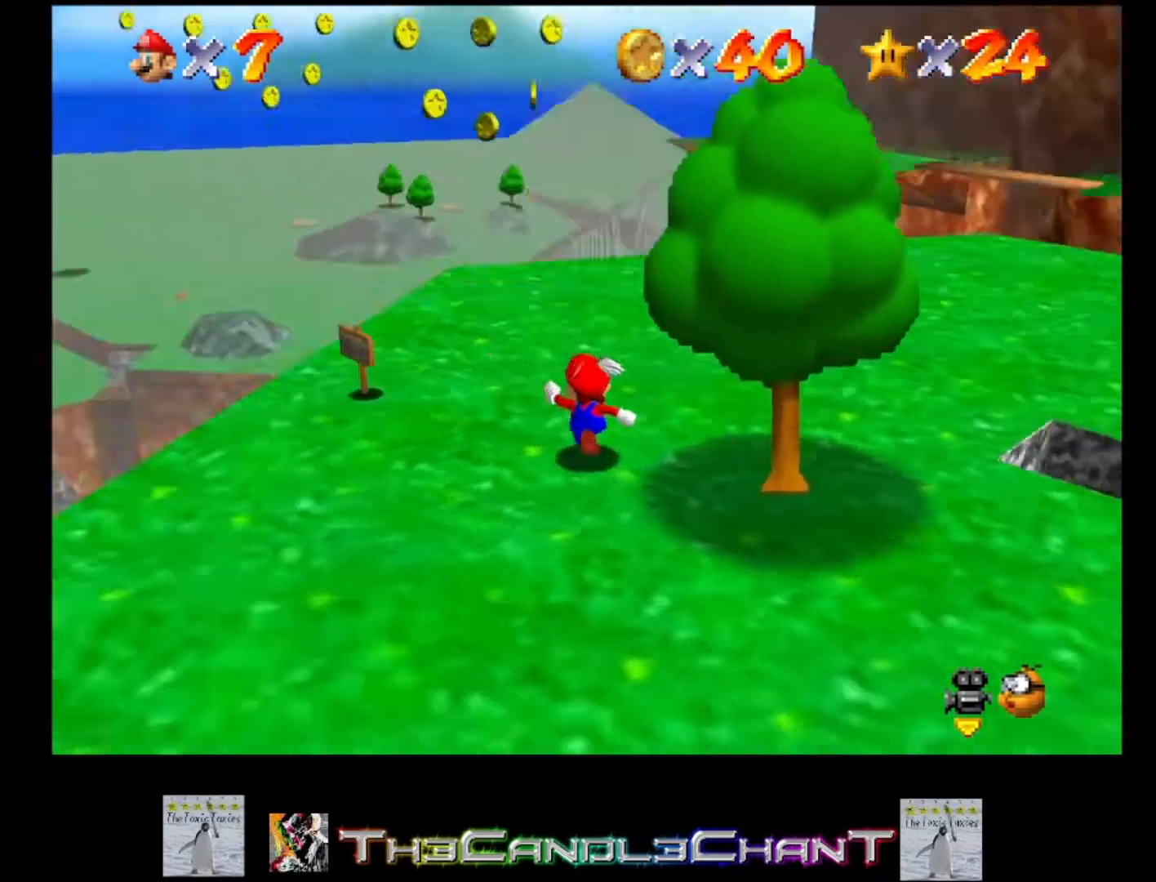
Gameplay with a controller (Xbox layout); each line is a JSON object with the inputs held at the frame after it. "events" lists button and stick changes between this image and that frame as [ms after this image, input, new state], when the widget could be followed in between. Not read: SHARE.
{"buttons": [], "left_stick": "up-left", "right_stick": "center", "events": [[33, "right_stick", "center"]]}
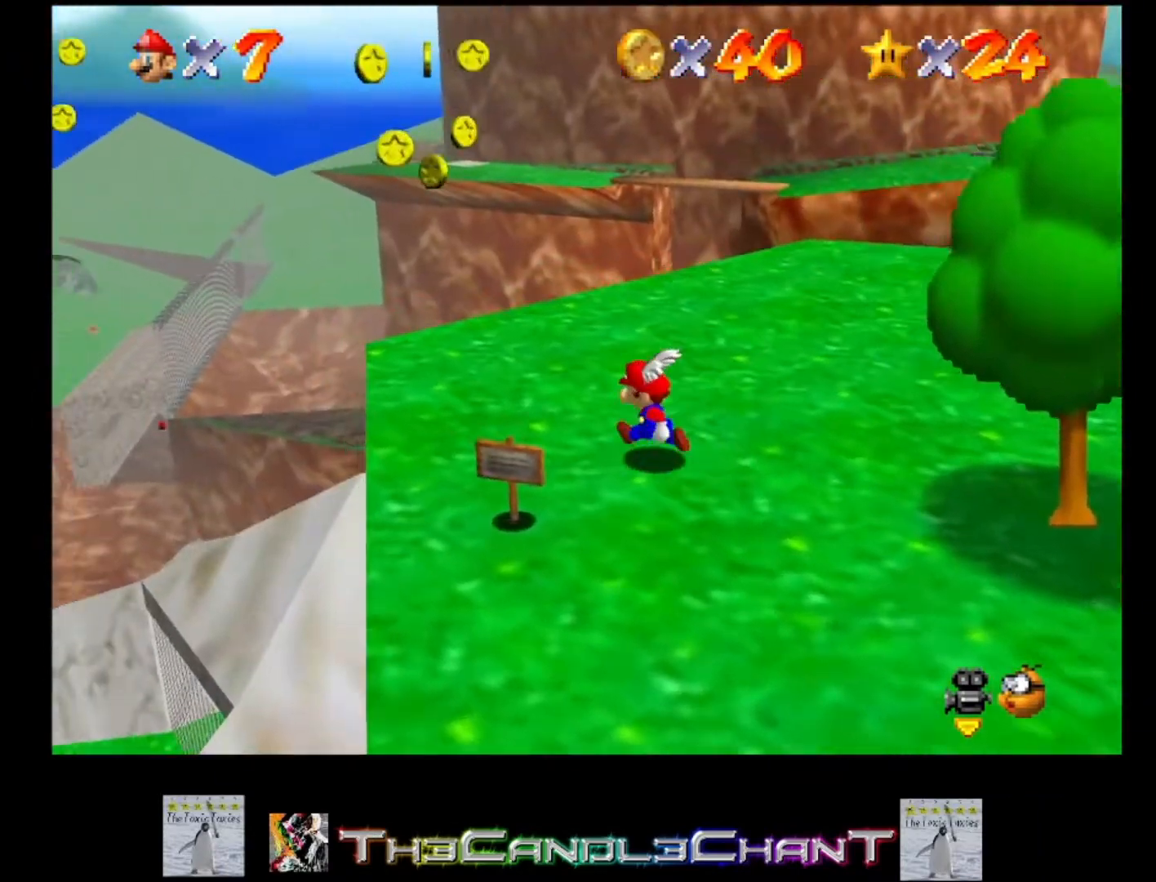
{"buttons": [], "left_stick": "up", "right_stick": "center", "events": [[433, "left_stick", "up"]]}
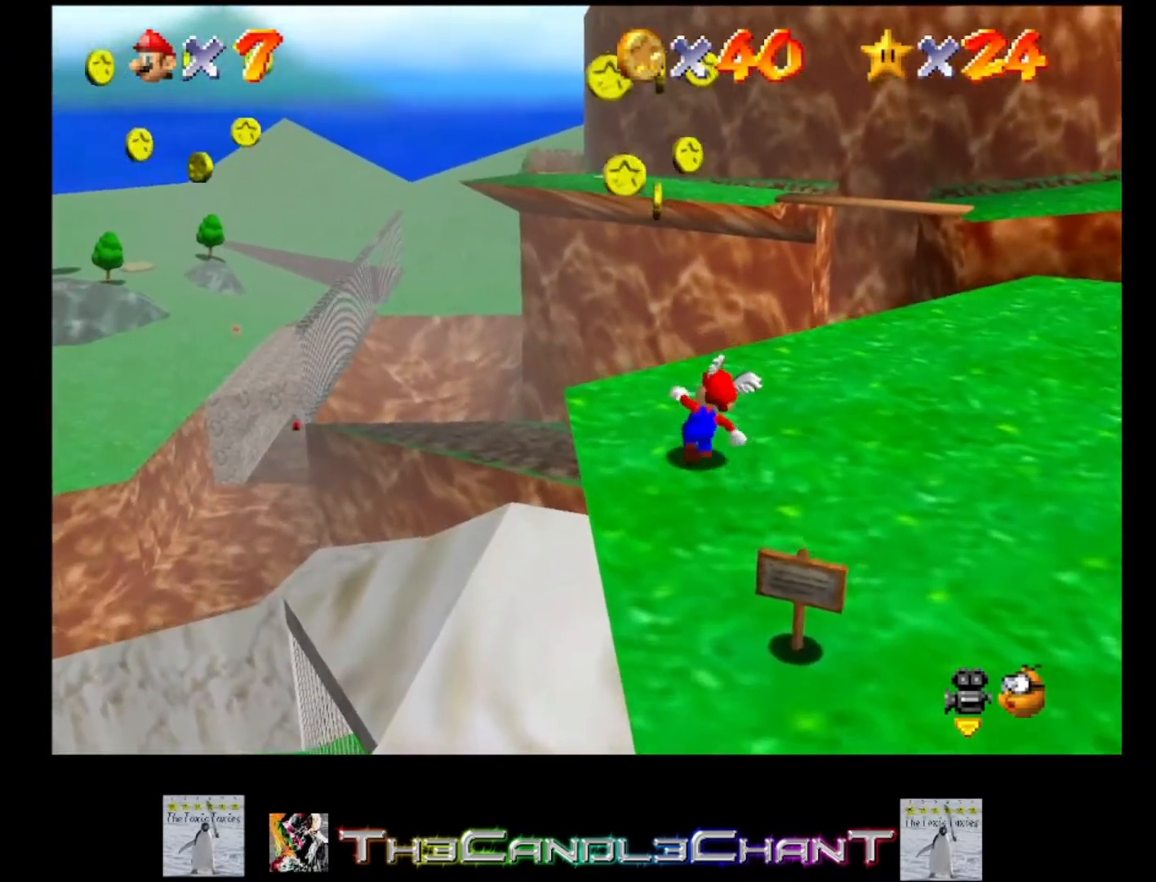
{"buttons": ["A"], "left_stick": "down", "right_stick": "center", "events": [[333, "left_stick", "down"], [433, "A", "down"]]}
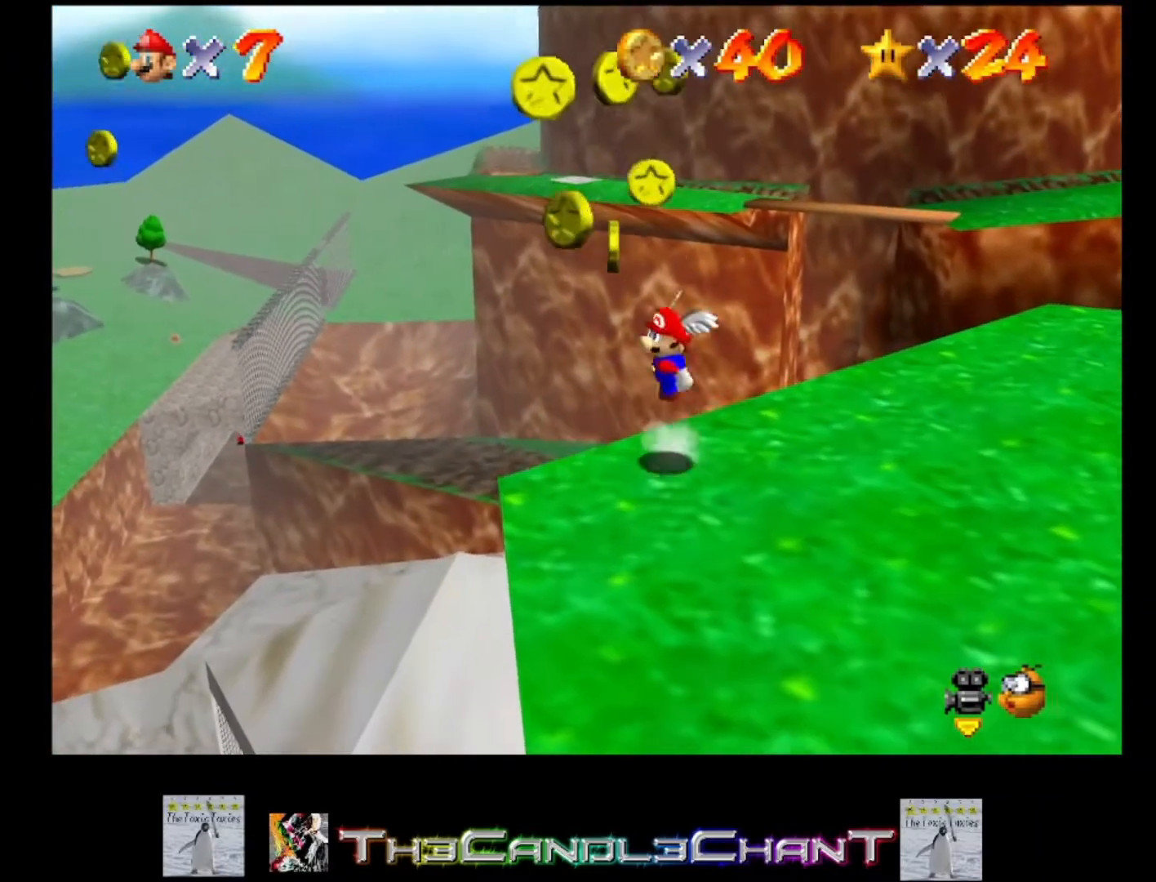
{"buttons": [], "left_stick": "up", "right_stick": "center", "events": [[233, "left_stick", "left"], [333, "left_stick", "up-left"], [467, "left_stick", "up"], [500, "A", "up"]]}
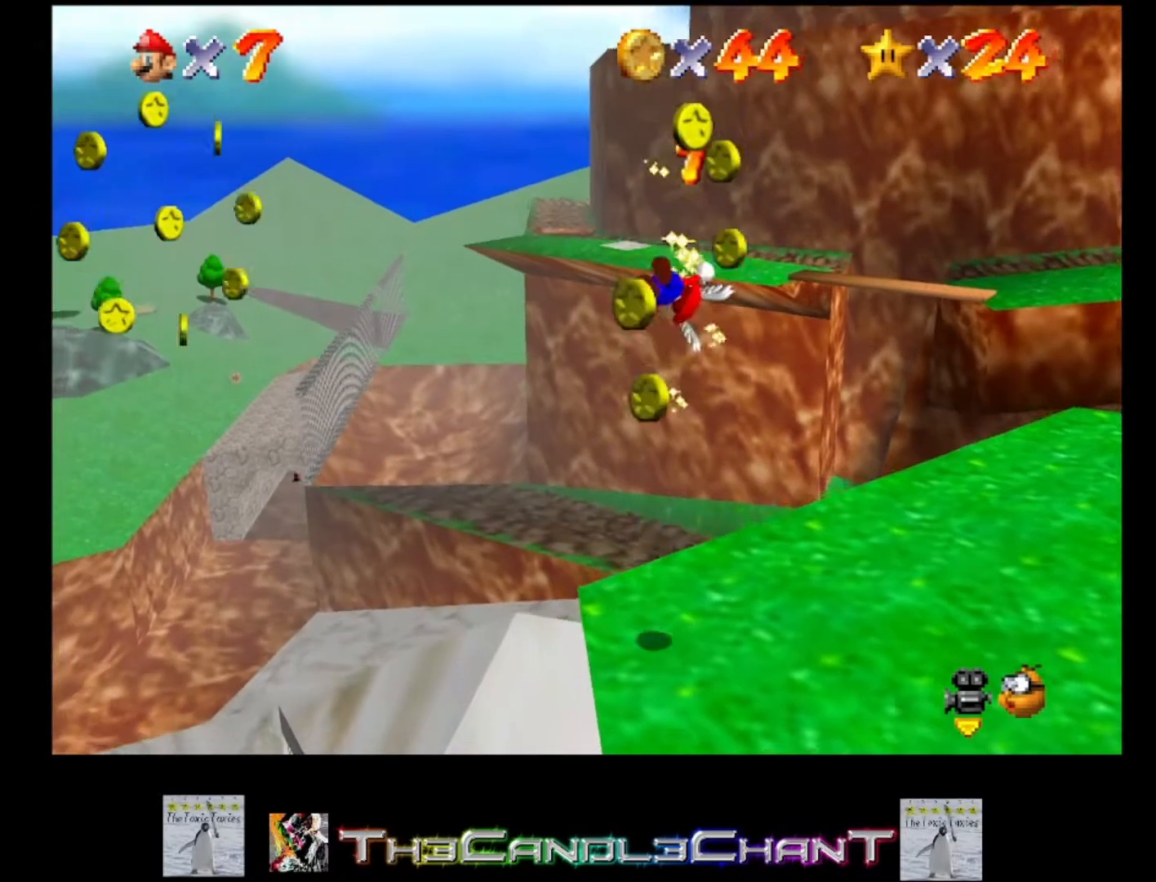
{"buttons": [], "left_stick": "up", "right_stick": "center", "events": [[33, "left_stick", "up-right"], [367, "left_stick", "up"]]}
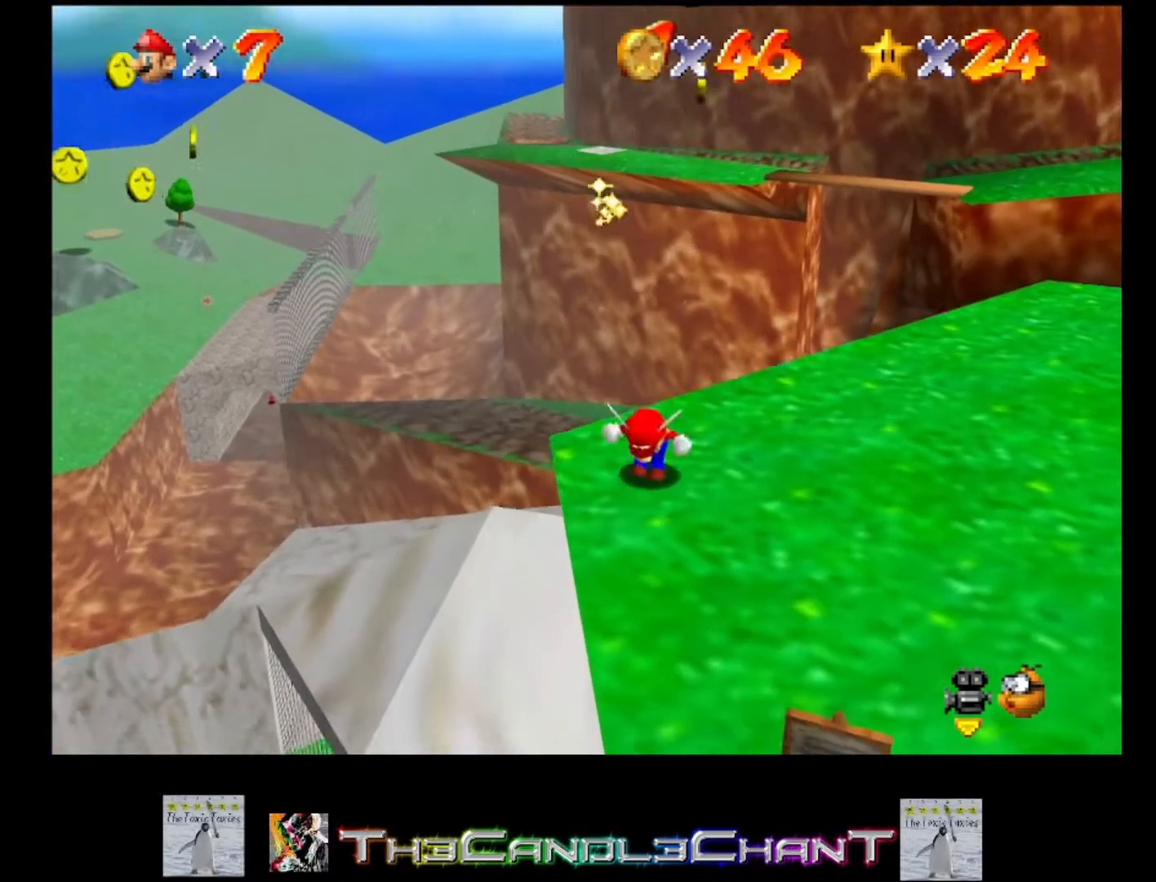
{"buttons": ["A"], "left_stick": "center", "right_stick": "center", "events": [[33, "A", "down"], [133, "left_stick", "center"]]}
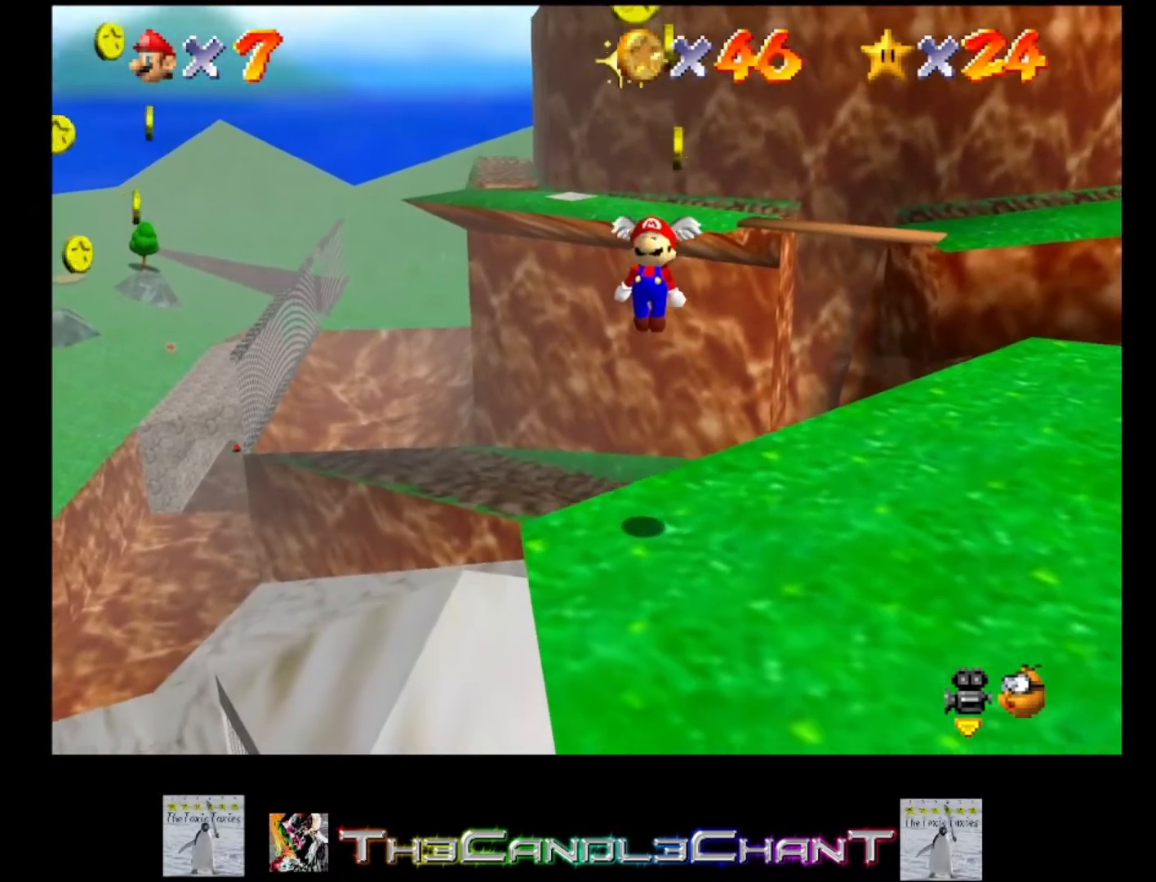
{"buttons": [], "left_stick": "down-right", "right_stick": "center", "events": [[200, "left_stick", "down-right"], [267, "A", "up"]]}
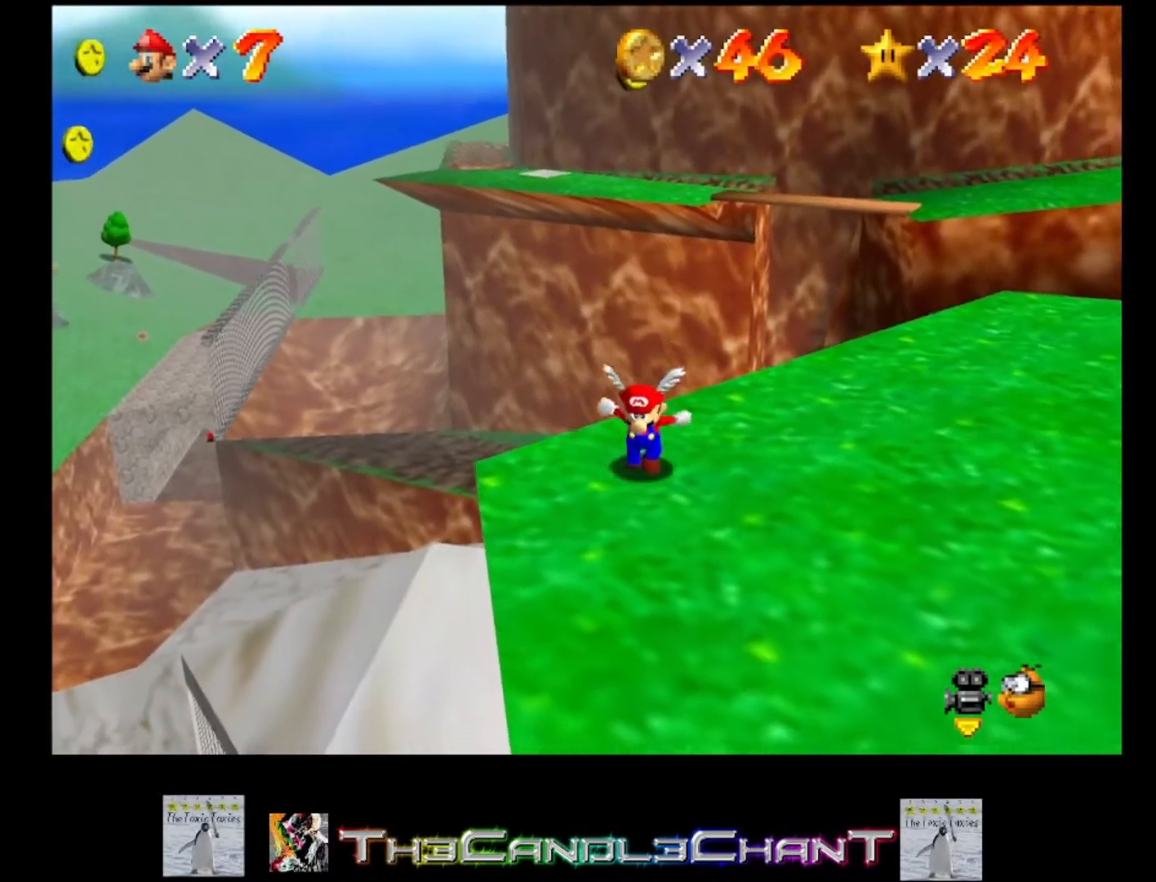
{"buttons": [], "left_stick": "center", "right_stick": "center", "events": [[100, "left_stick", "down"], [200, "left_stick", "down-left"], [400, "left_stick", "center"]]}
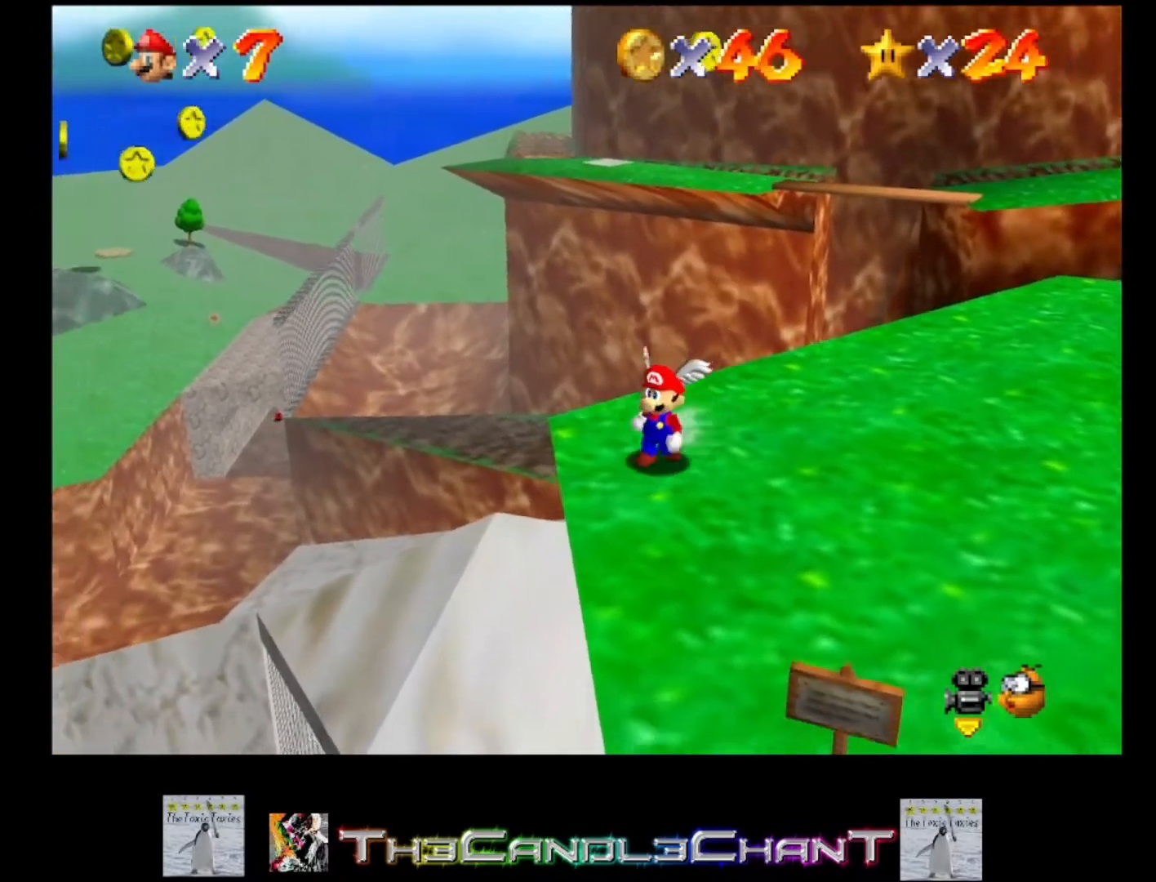
{"buttons": [], "left_stick": "up", "right_stick": "center", "events": [[67, "right_stick", "left"], [167, "right_stick", "center"], [433, "left_stick", "up"]]}
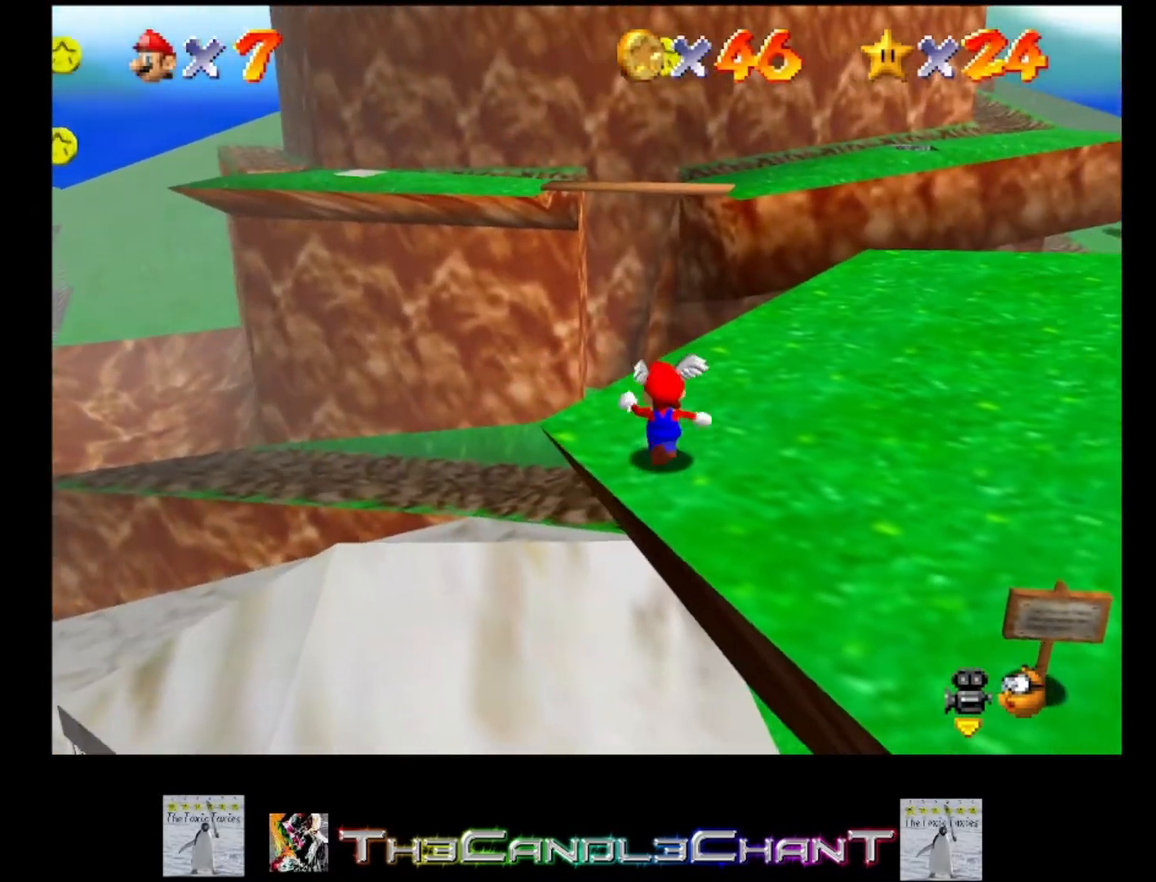
{"buttons": [], "left_stick": "up", "right_stick": "center", "events": []}
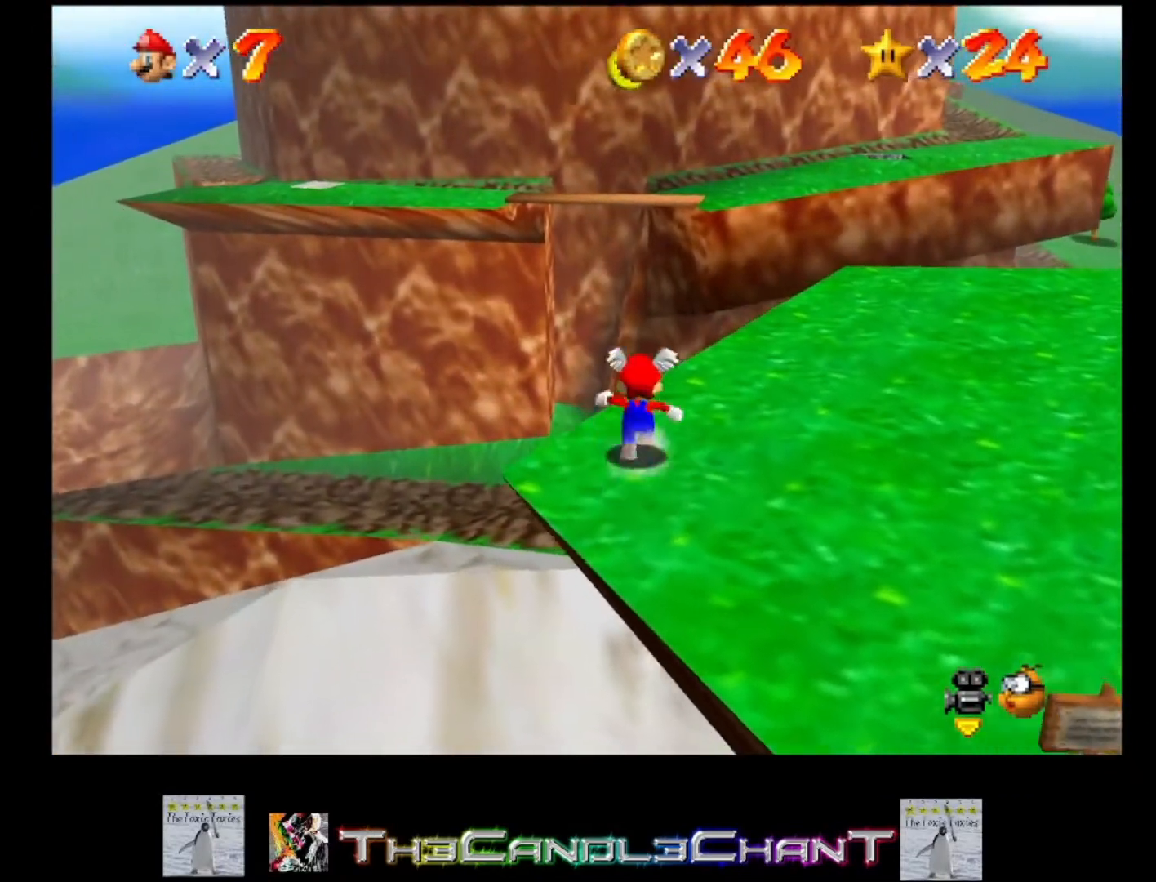
{"buttons": ["A"], "left_stick": "center", "right_stick": "center", "events": [[33, "left_stick", "down"], [233, "A", "down"], [433, "left_stick", "center"]]}
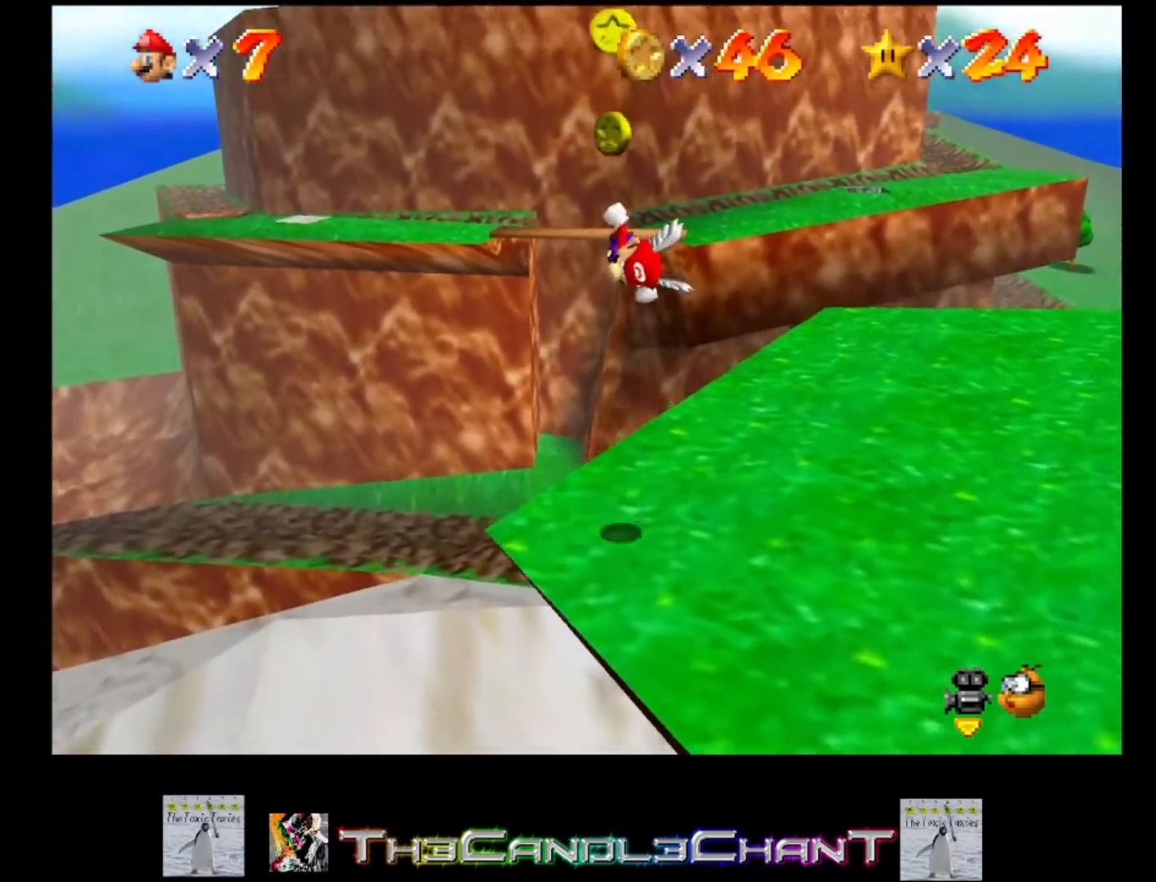
{"buttons": [], "left_stick": "up", "right_stick": "center", "events": [[33, "left_stick", "up"], [100, "A", "up"]]}
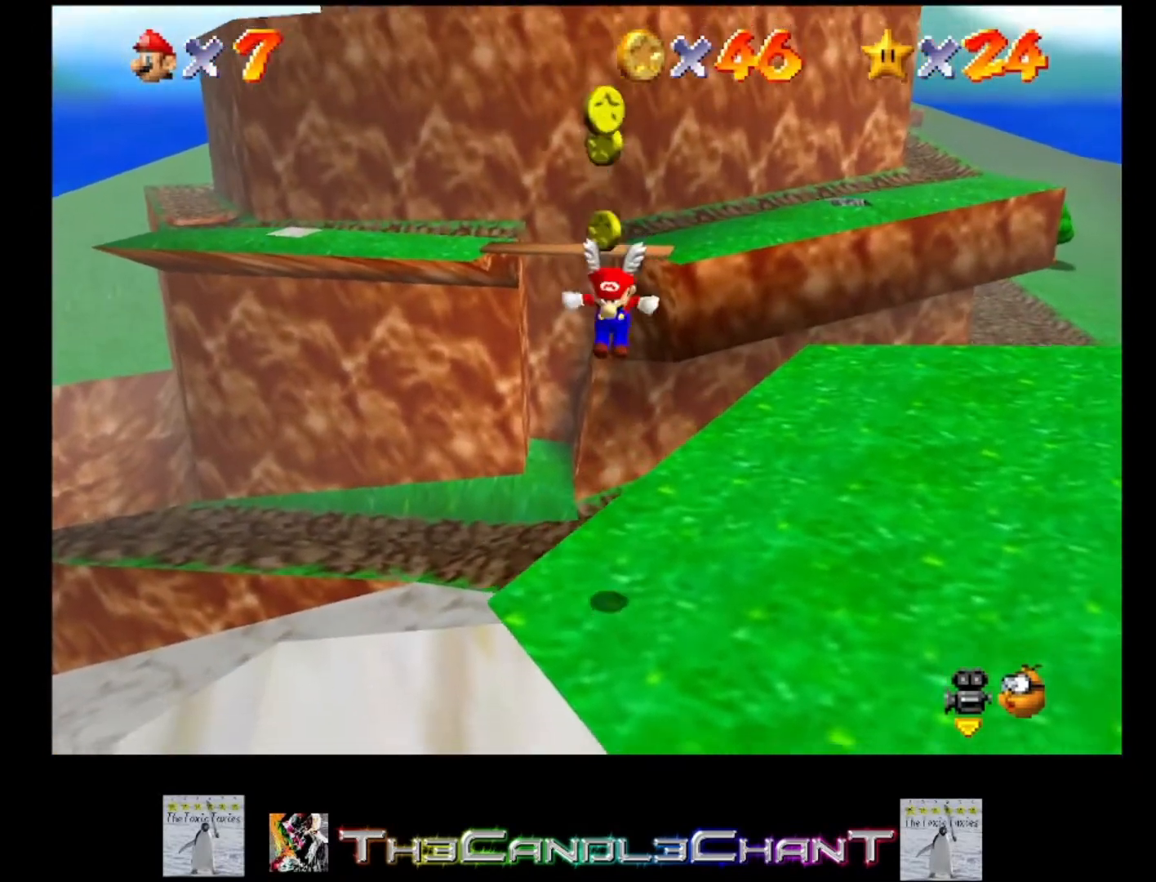
{"buttons": ["A"], "left_stick": "center", "right_stick": "center", "events": [[167, "left_stick", "down"], [367, "A", "down"], [433, "left_stick", "center"]]}
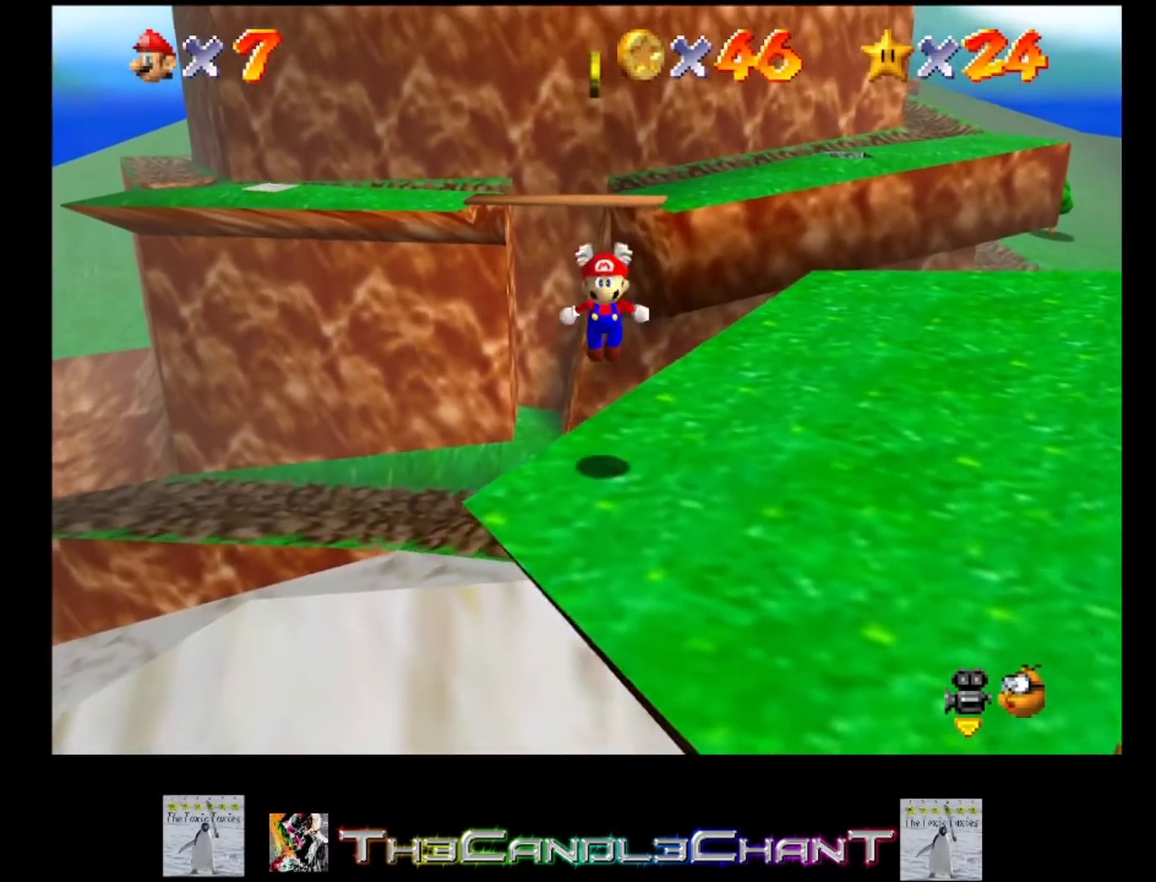
{"buttons": [], "left_stick": "down-right", "right_stick": "center", "events": [[167, "A", "up"], [500, "left_stick", "down-right"]]}
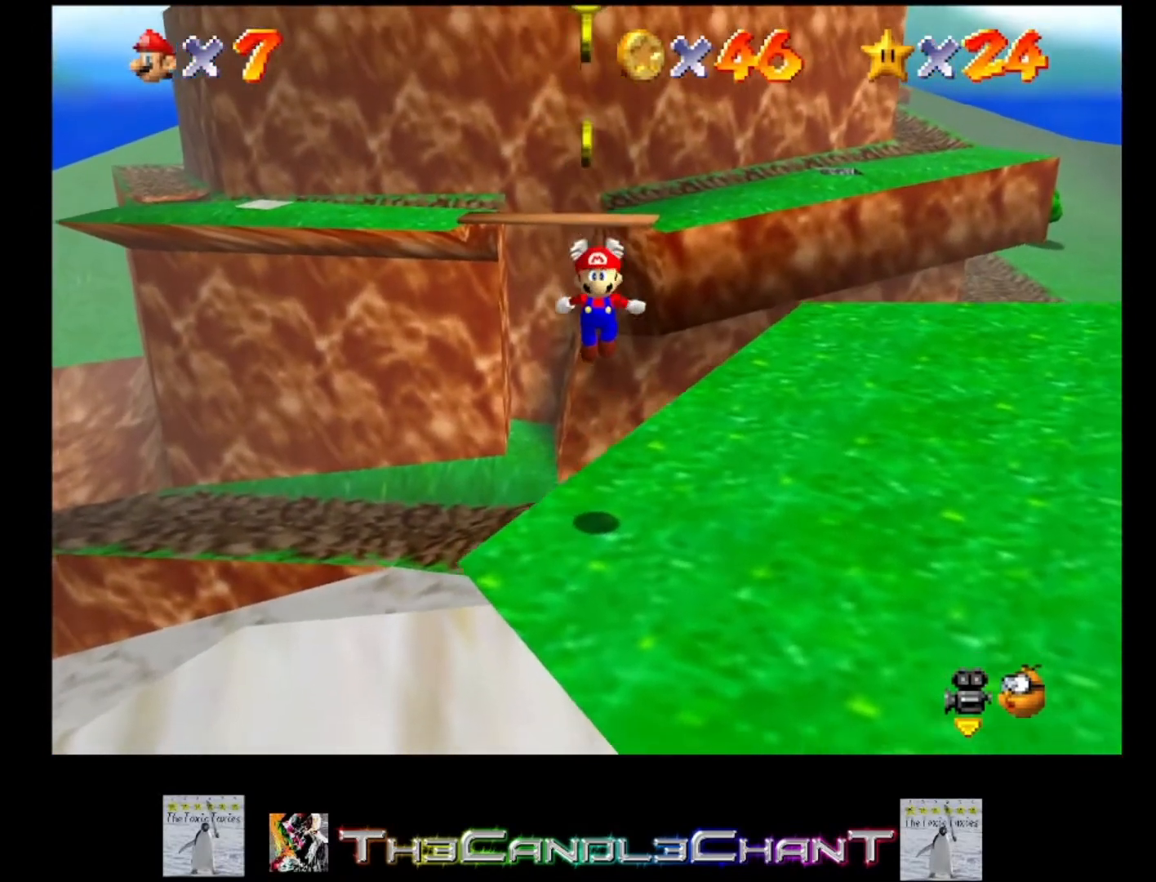
{"buttons": [], "left_stick": "center", "right_stick": "center", "events": [[233, "left_stick", "center"]]}
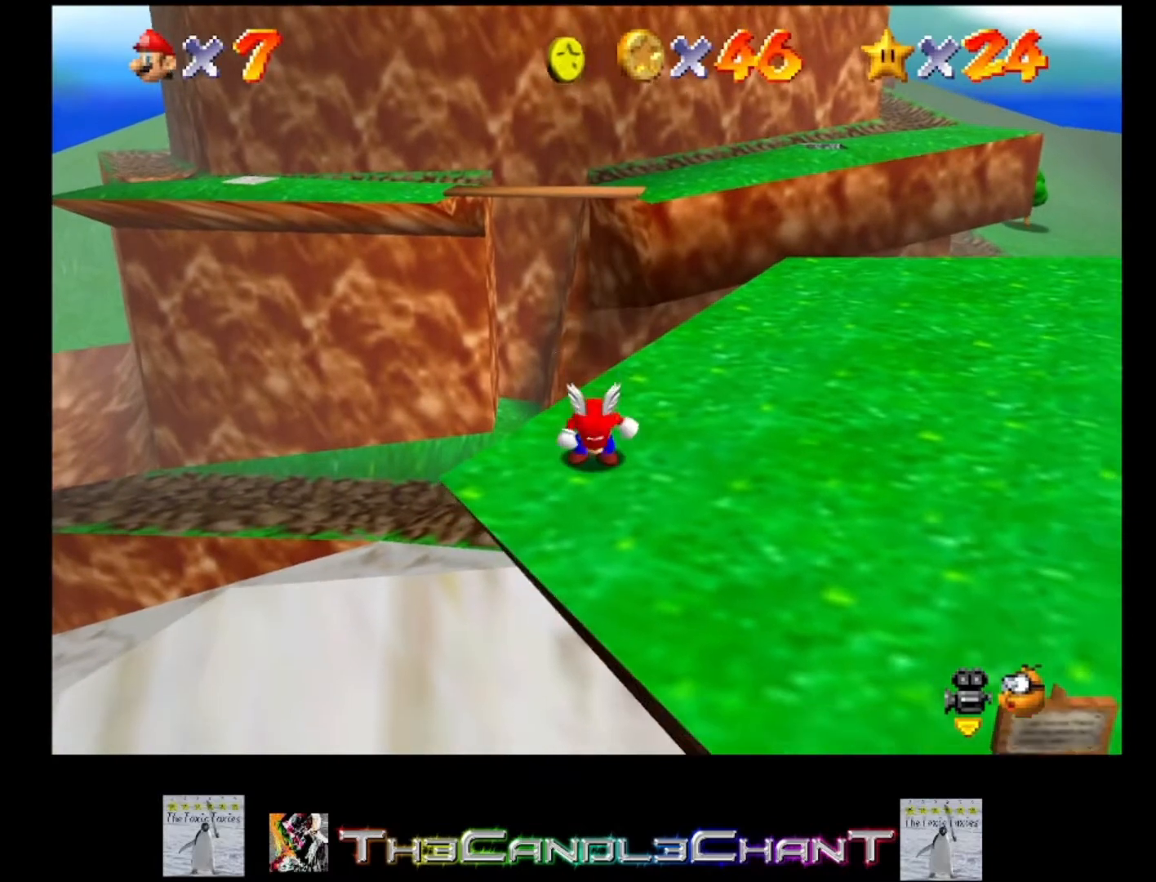
{"buttons": [], "left_stick": "down", "right_stick": "center", "events": [[300, "left_stick", "down"]]}
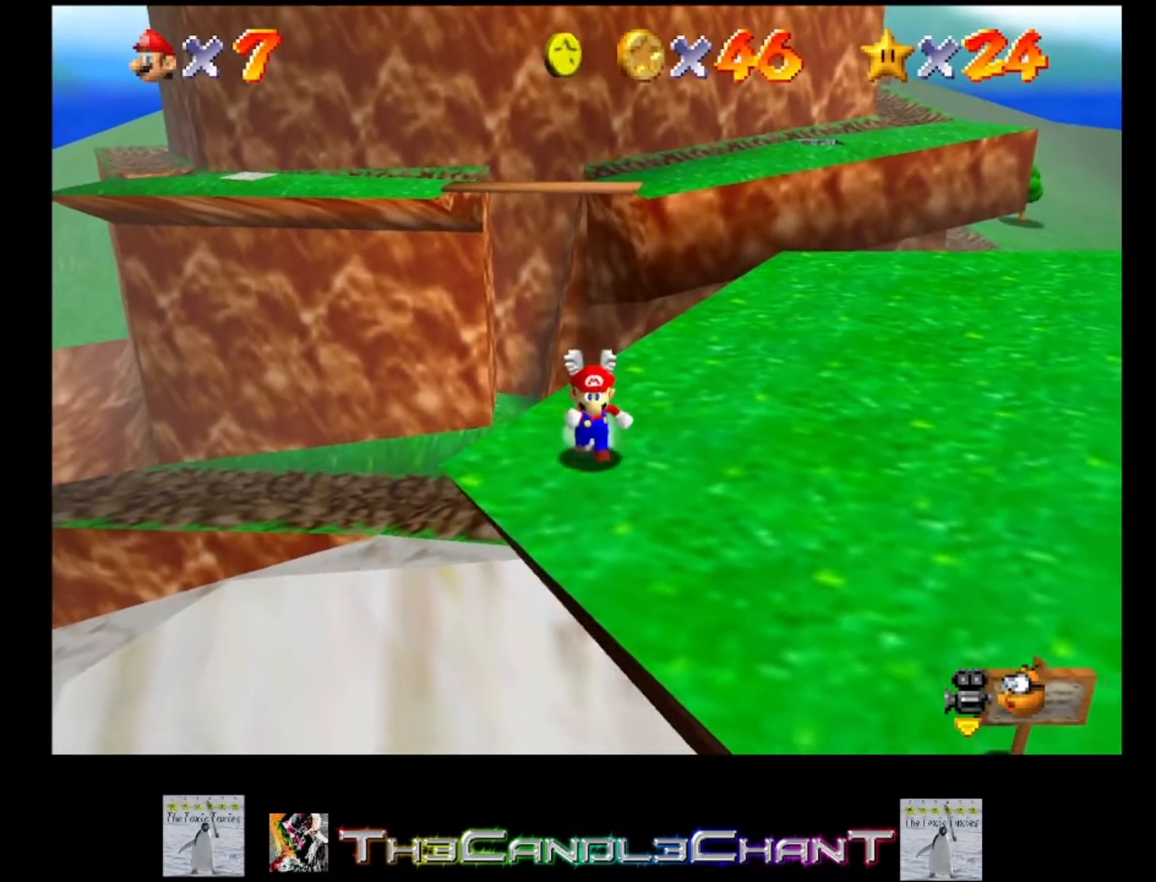
{"buttons": [], "left_stick": "center", "right_stick": "center", "events": [[467, "left_stick", "center"]]}
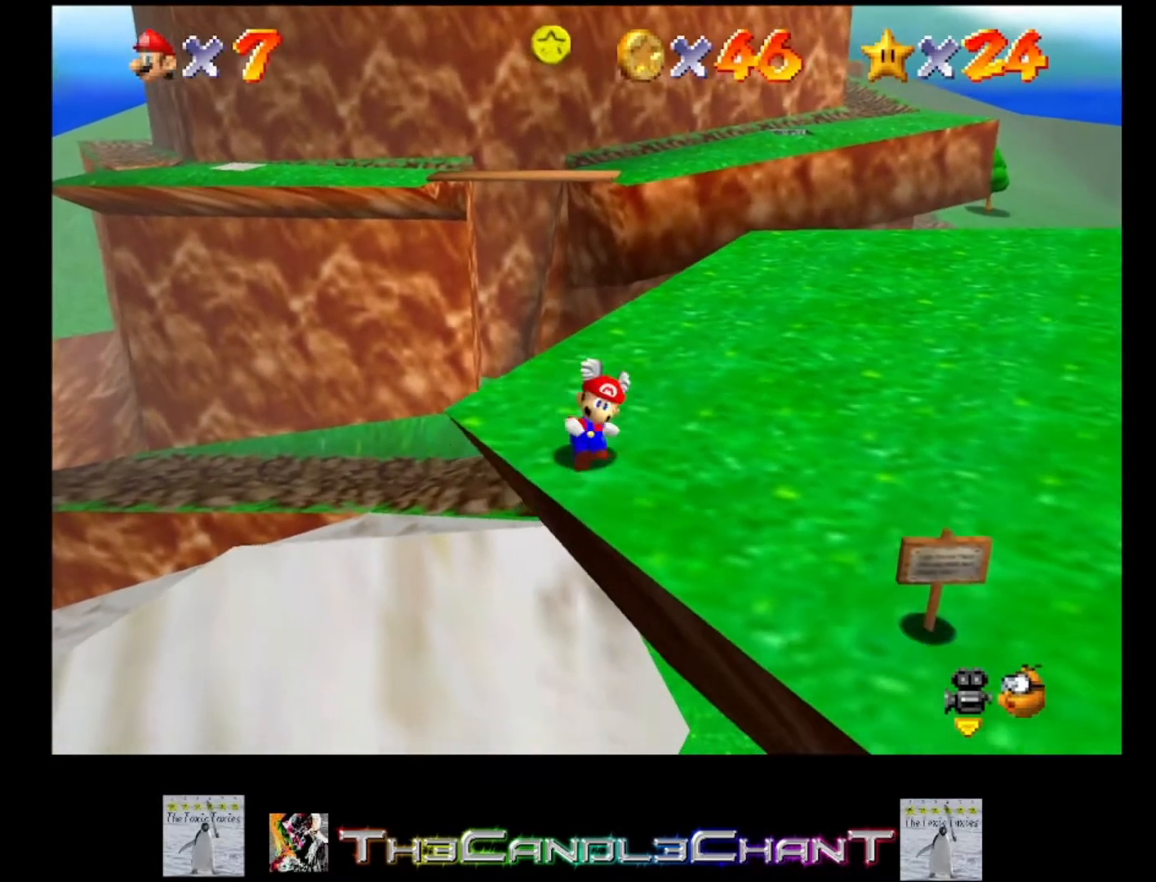
{"buttons": [], "left_stick": "left", "right_stick": "center", "events": [[33, "left_stick", "up"], [133, "A", "down"], [267, "left_stick", "up-left"], [367, "A", "up"], [400, "left_stick", "left"]]}
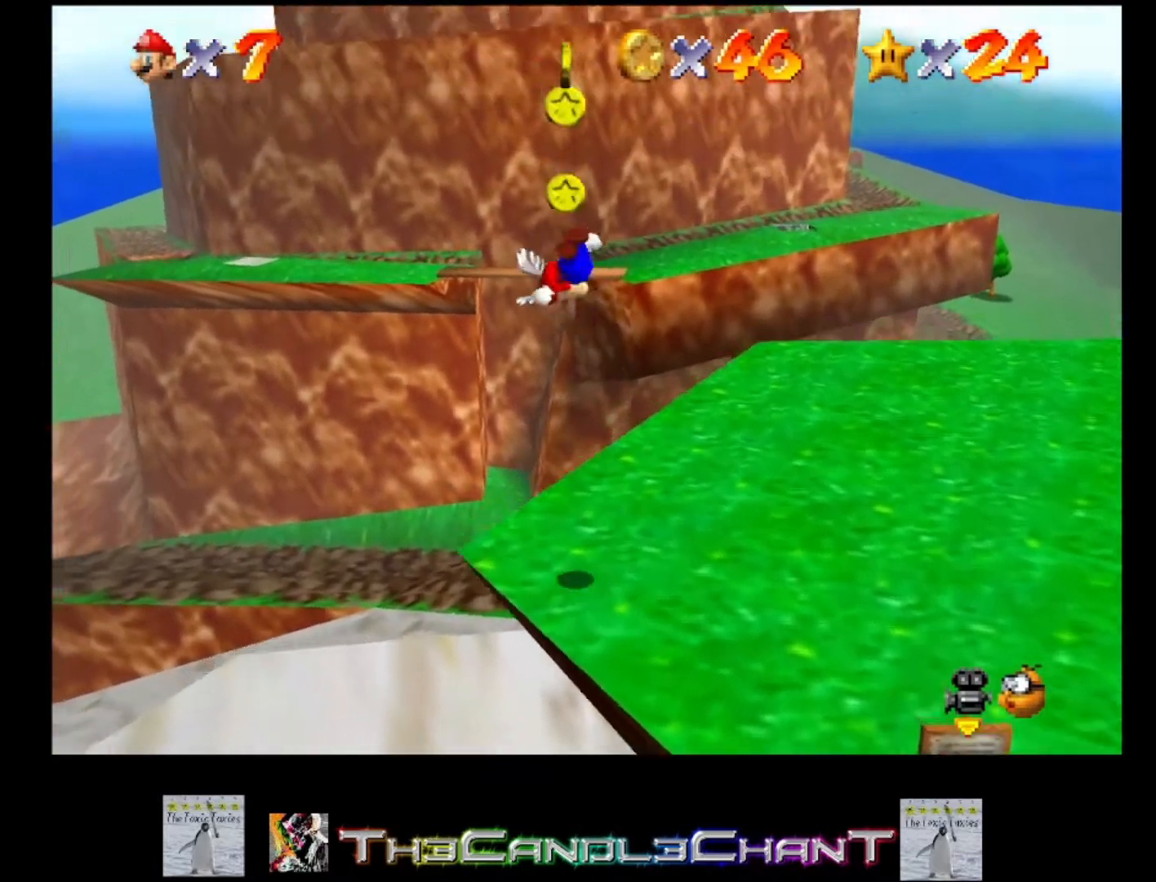
{"buttons": [], "left_stick": "down", "right_stick": "center", "events": [[67, "left_stick", "center"], [233, "left_stick", "down-right"], [333, "left_stick", "down"]]}
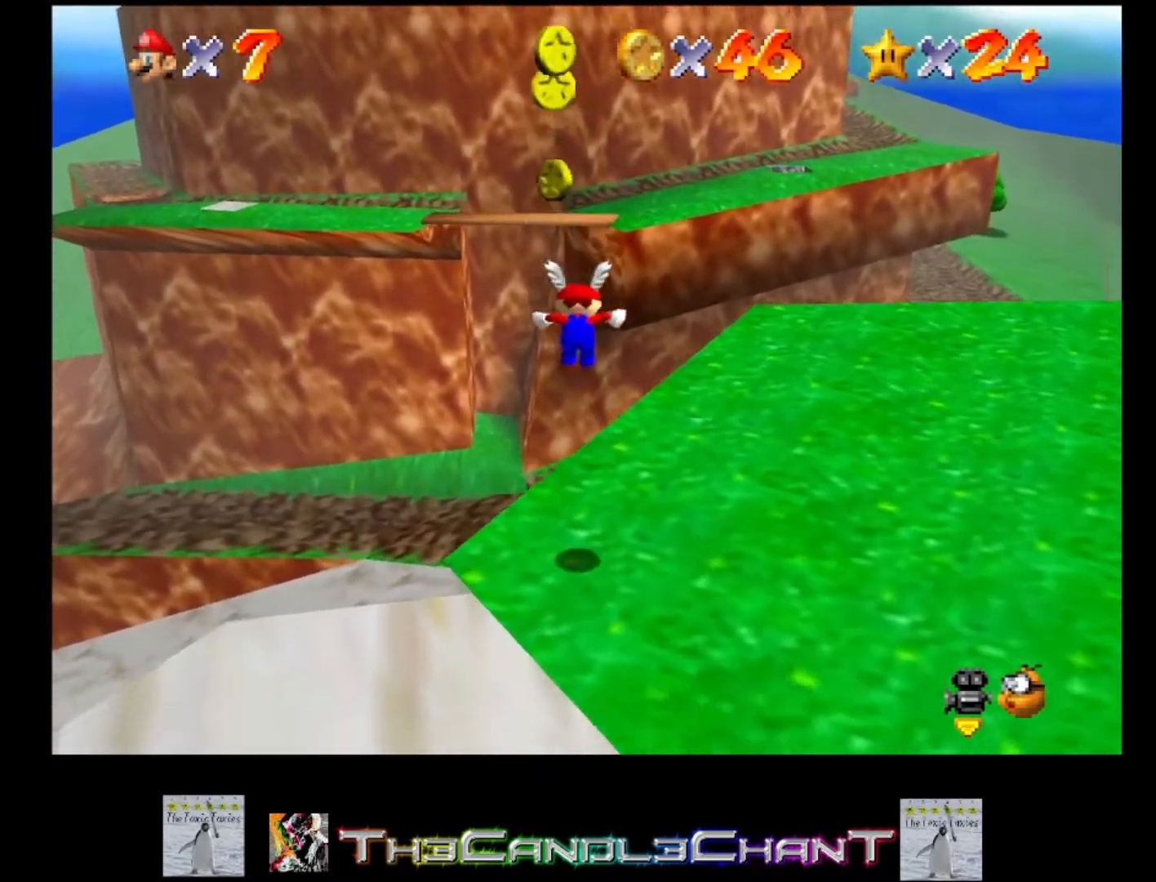
{"buttons": ["A"], "left_stick": "center", "right_stick": "center", "events": [[167, "left_stick", "center"], [267, "A", "down"]]}
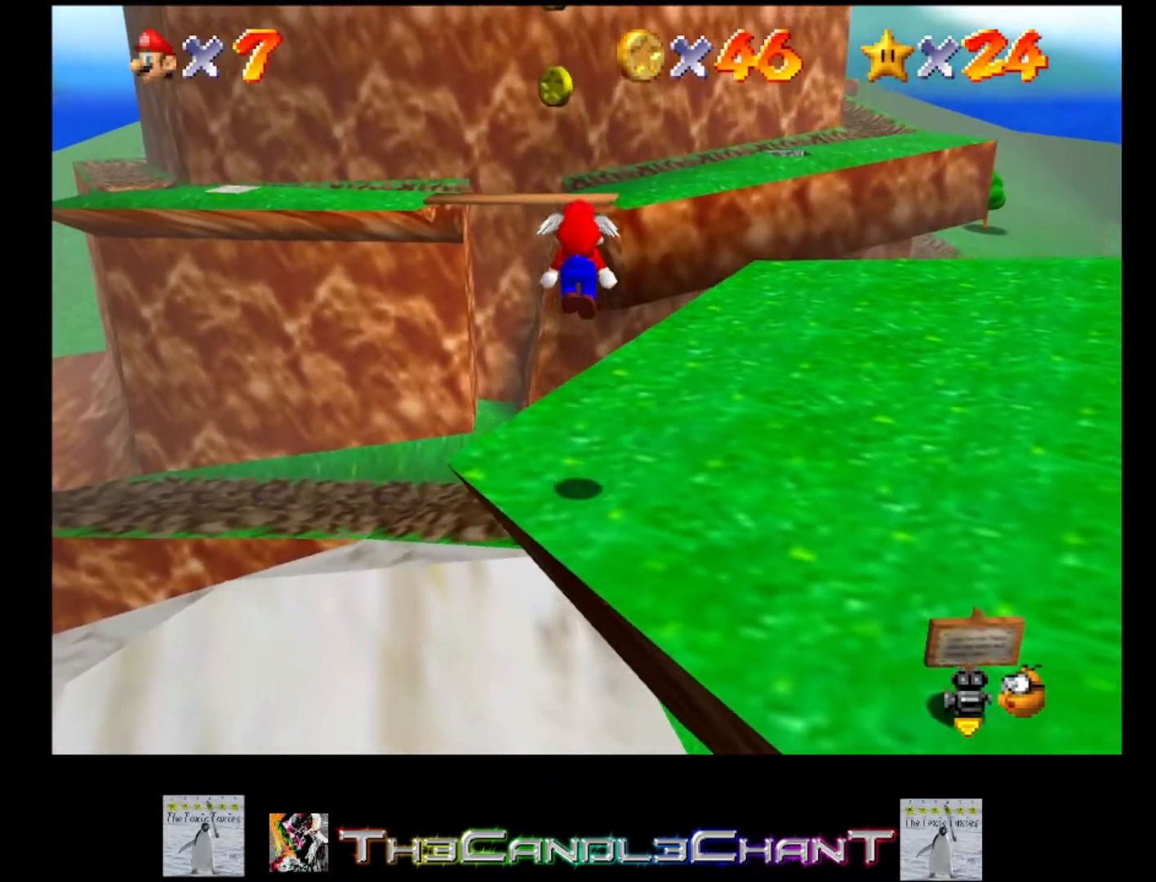
{"buttons": [], "left_stick": "center", "right_stick": "center", "events": [[167, "left_stick", "up-left"], [233, "left_stick", "up"], [267, "A", "up"], [367, "left_stick", "center"]]}
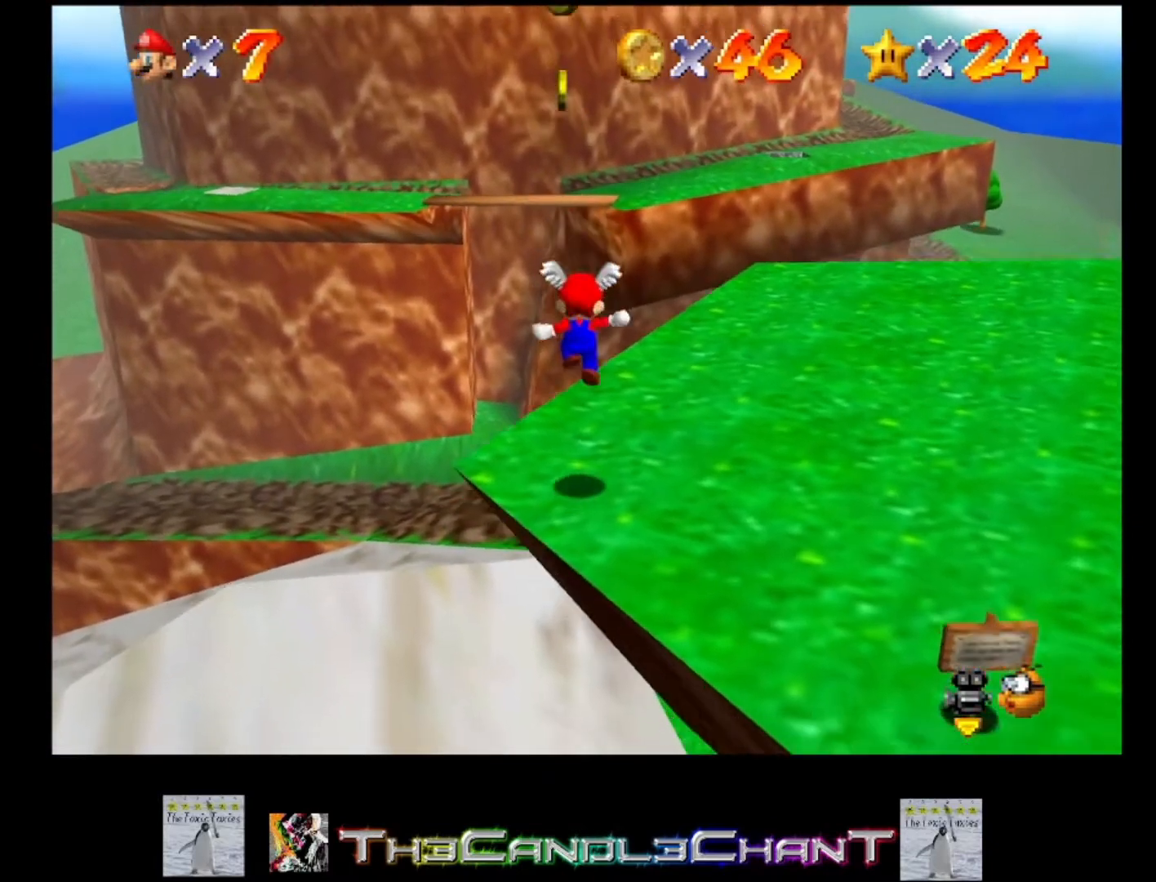
{"buttons": ["A"], "left_stick": "down-left", "right_stick": "center", "events": [[200, "A", "down"], [367, "left_stick", "down"], [433, "left_stick", "down-left"]]}
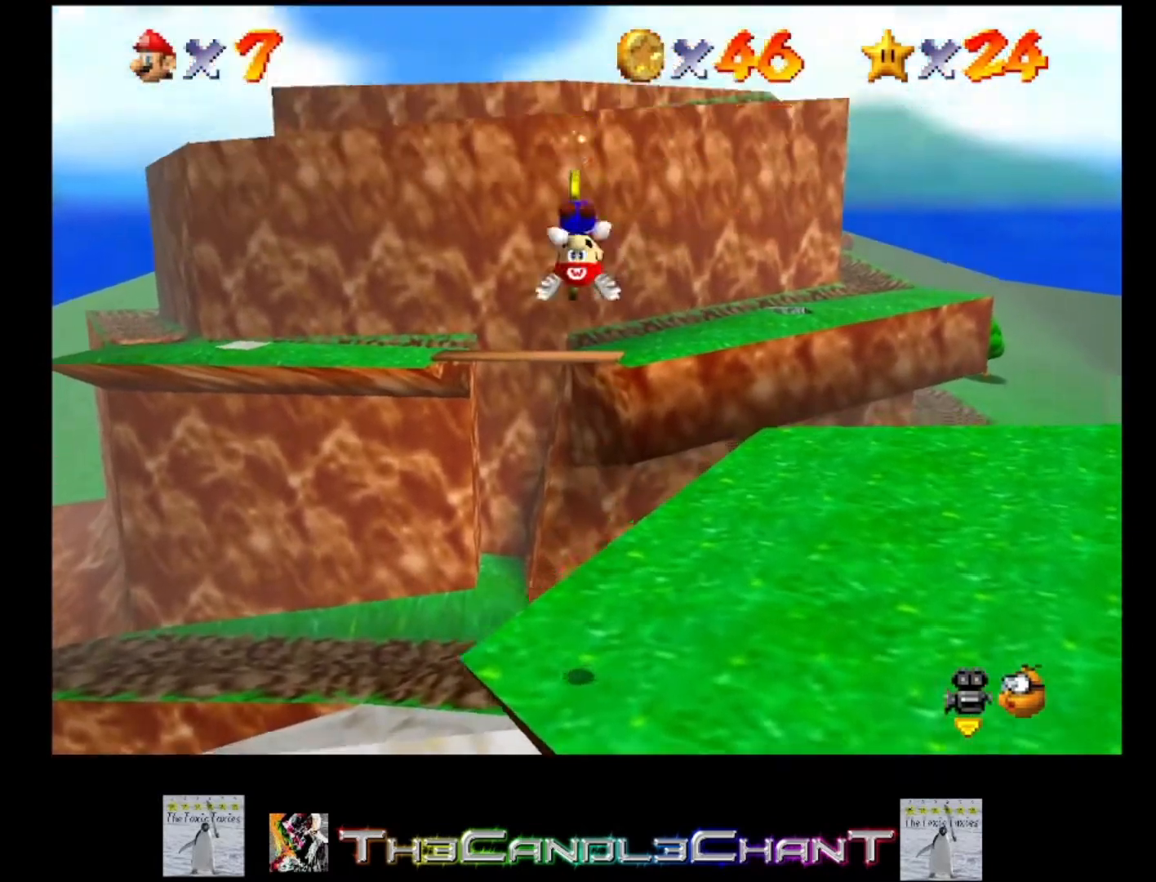
{"buttons": [], "left_stick": "up", "right_stick": "center", "events": [[33, "A", "up"], [100, "left_stick", "center"], [267, "left_stick", "up"]]}
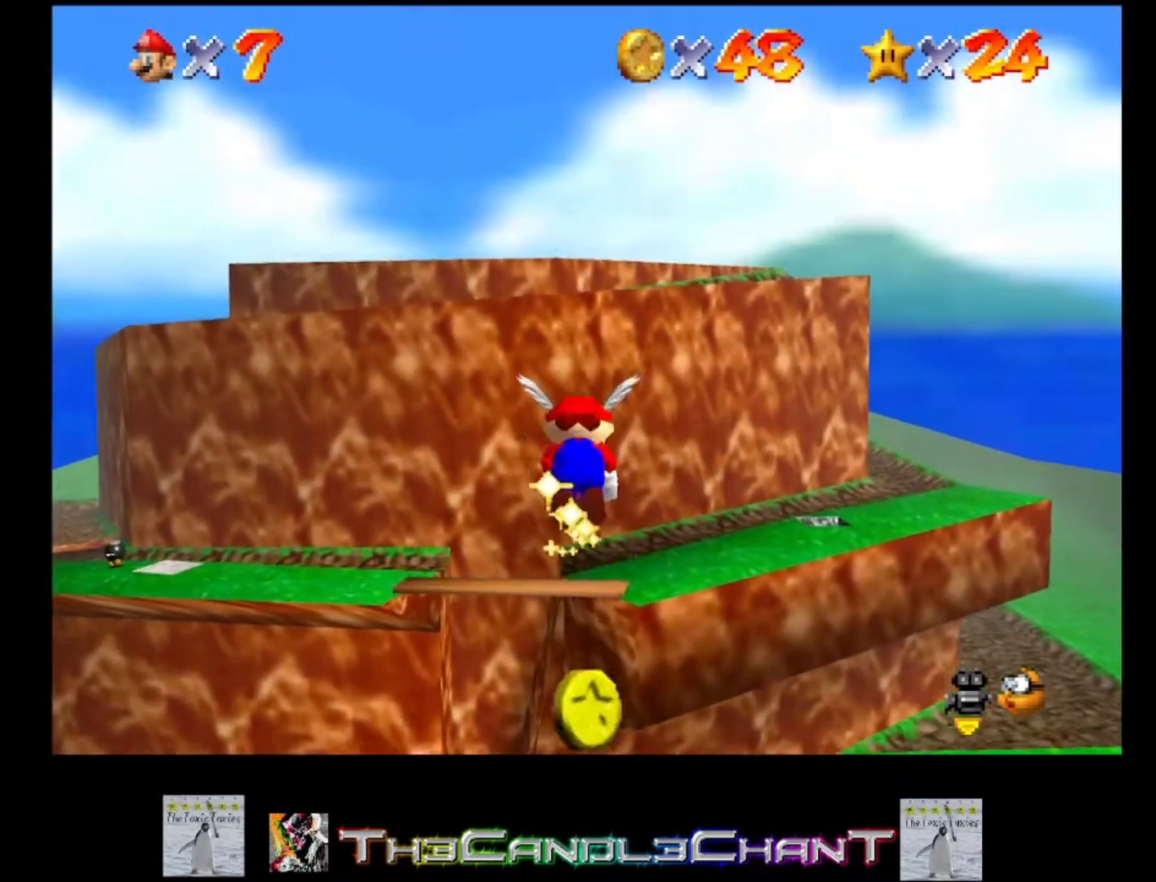
{"buttons": [], "left_stick": "up-left", "right_stick": "center", "events": [[133, "left_stick", "up-left"]]}
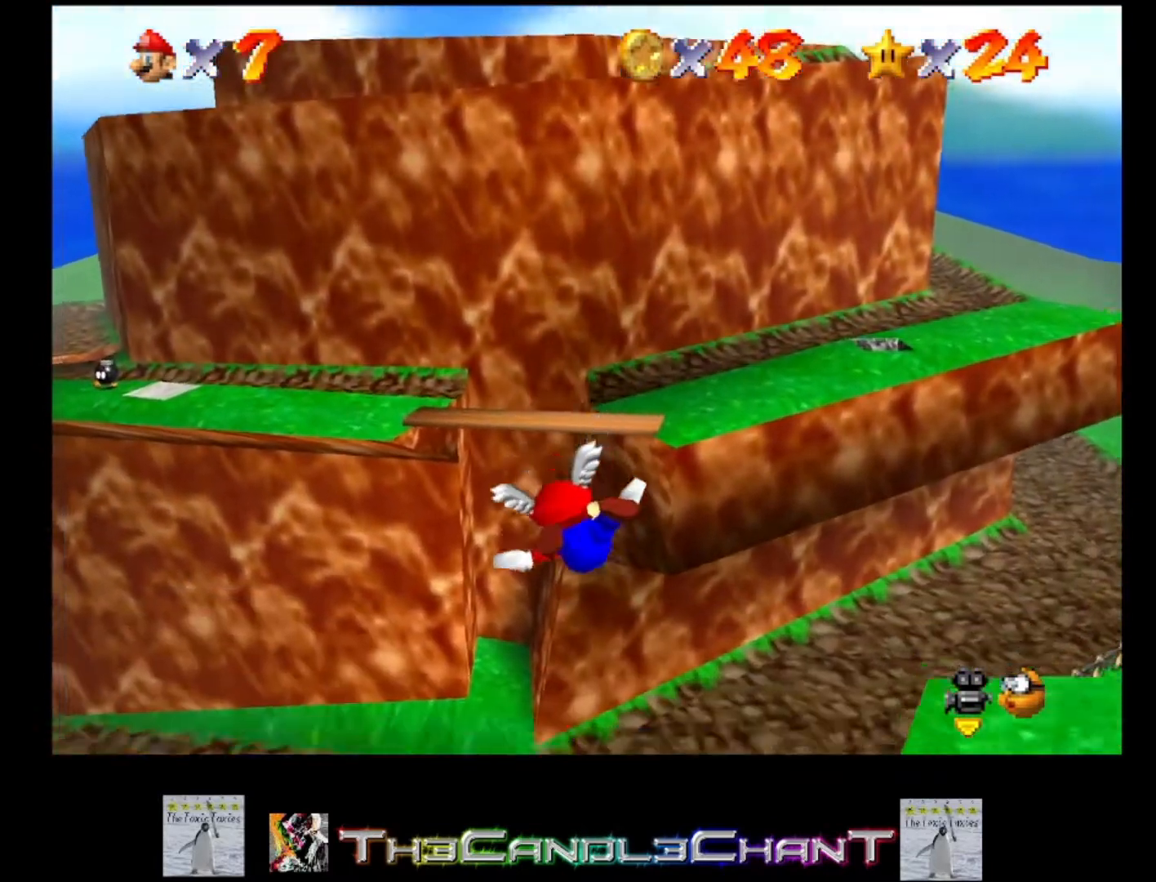
{"buttons": [], "left_stick": "left", "right_stick": "center", "events": [[200, "left_stick", "left"]]}
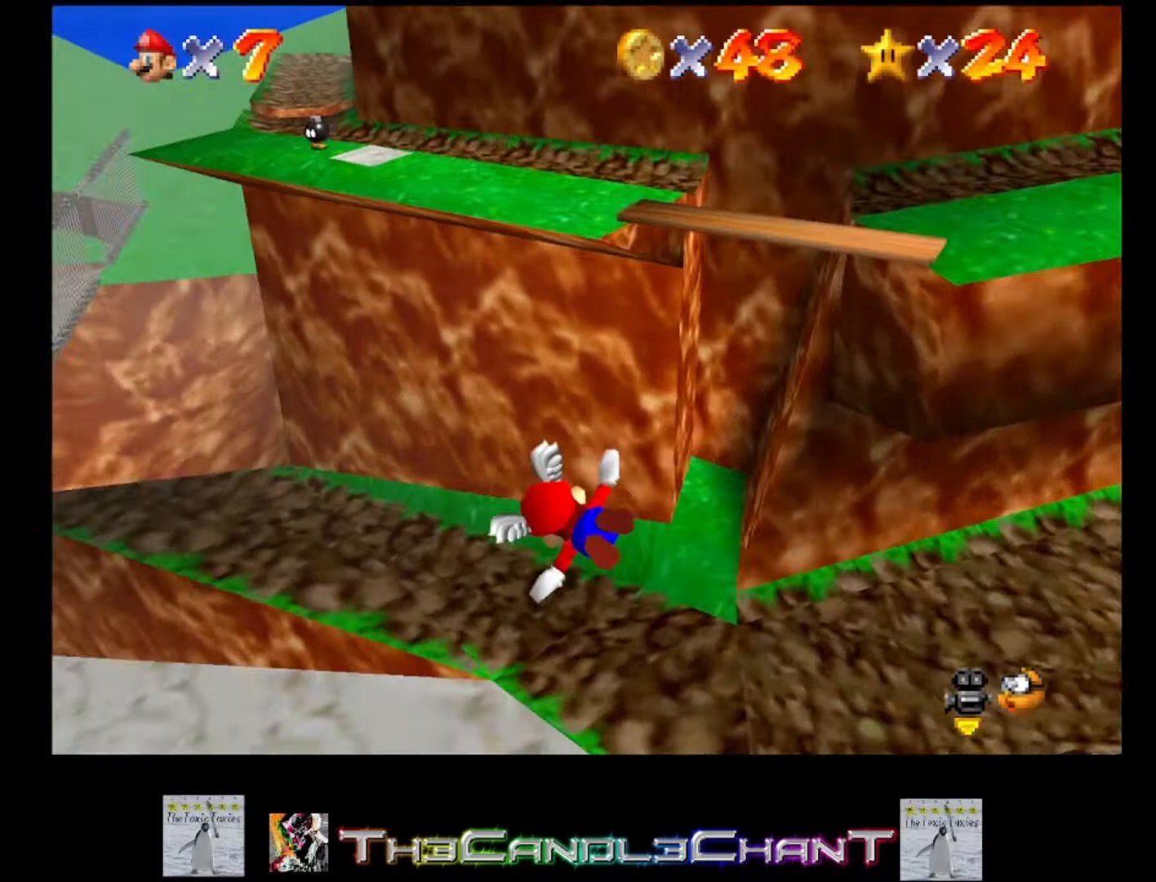
{"buttons": [], "left_stick": "left", "right_stick": "center", "events": []}
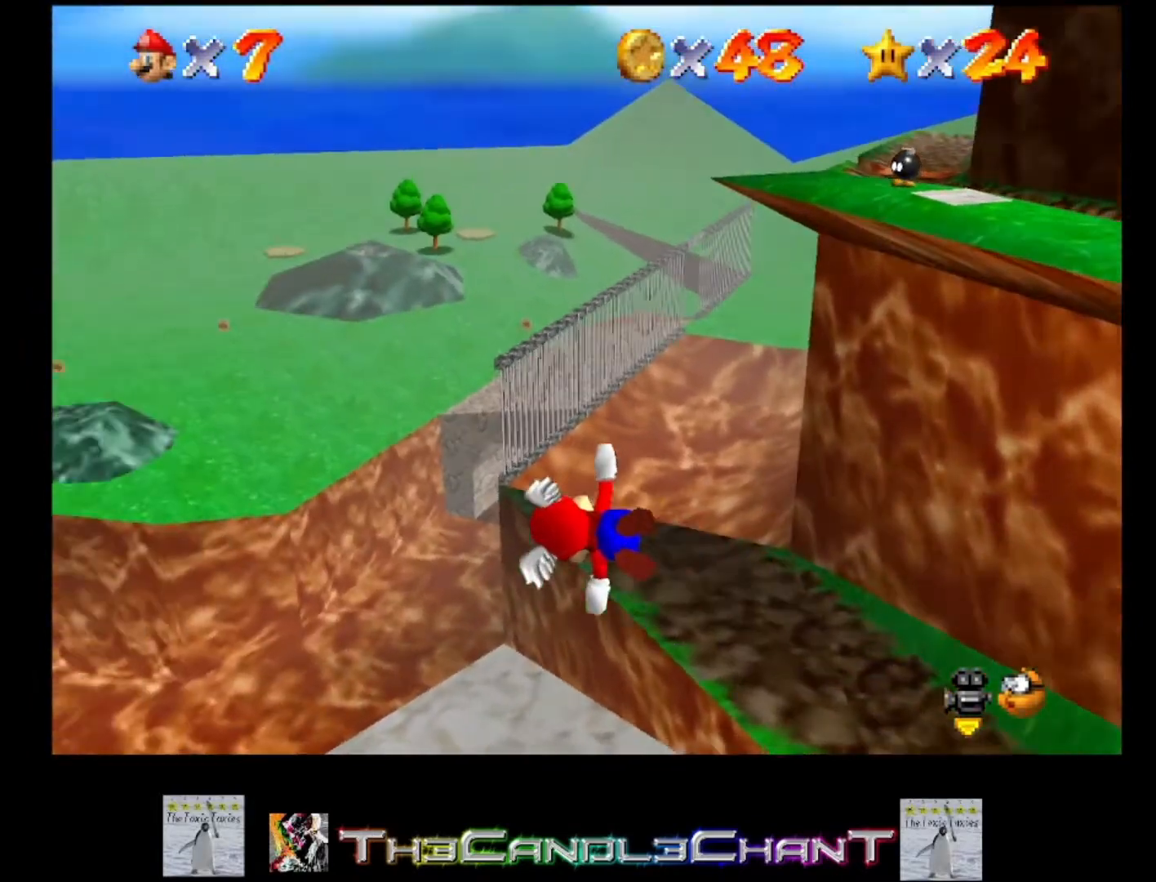
{"buttons": [], "left_stick": "center", "right_stick": "center", "events": [[233, "left_stick", "center"]]}
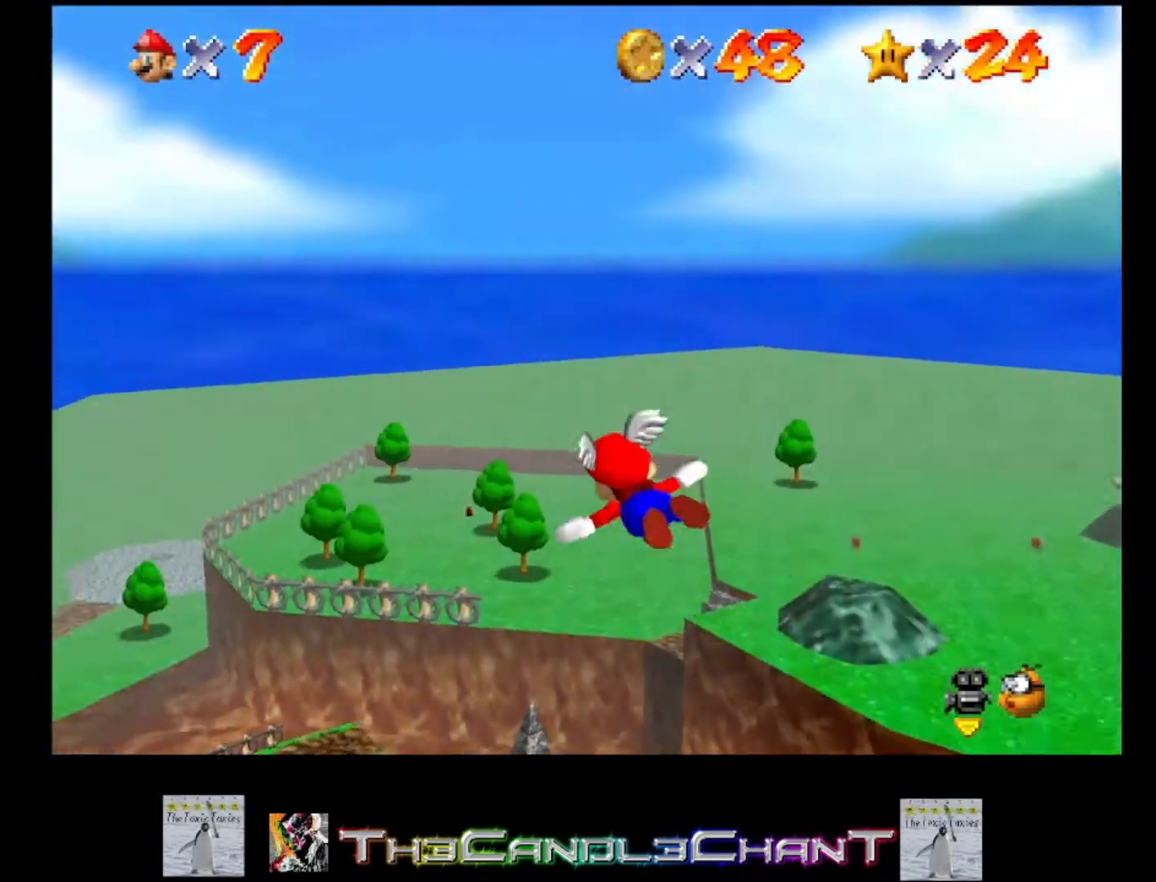
{"buttons": [], "left_stick": "left", "right_stick": "center", "events": [[67, "left_stick", "down"], [267, "left_stick", "center"], [500, "left_stick", "left"]]}
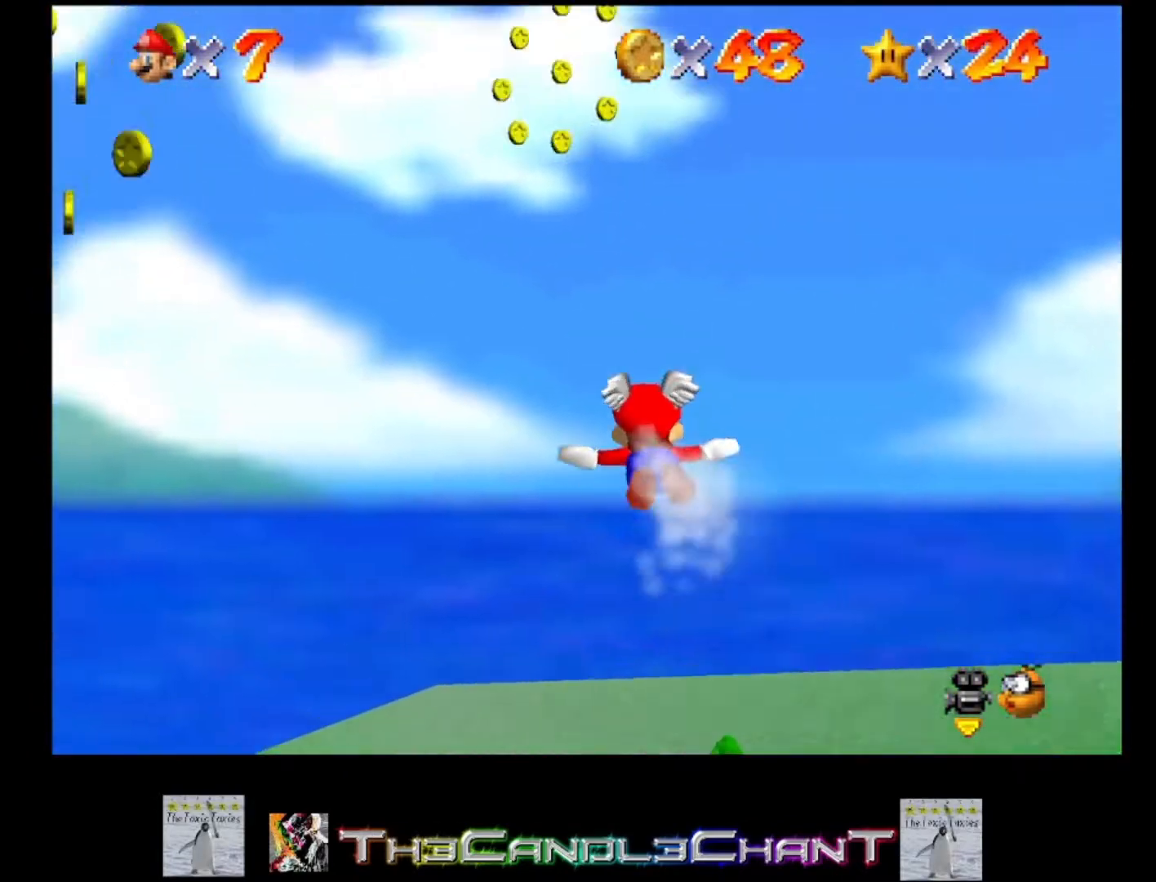
{"buttons": [], "left_stick": "down-right", "right_stick": "center", "events": [[400, "left_stick", "down-right"]]}
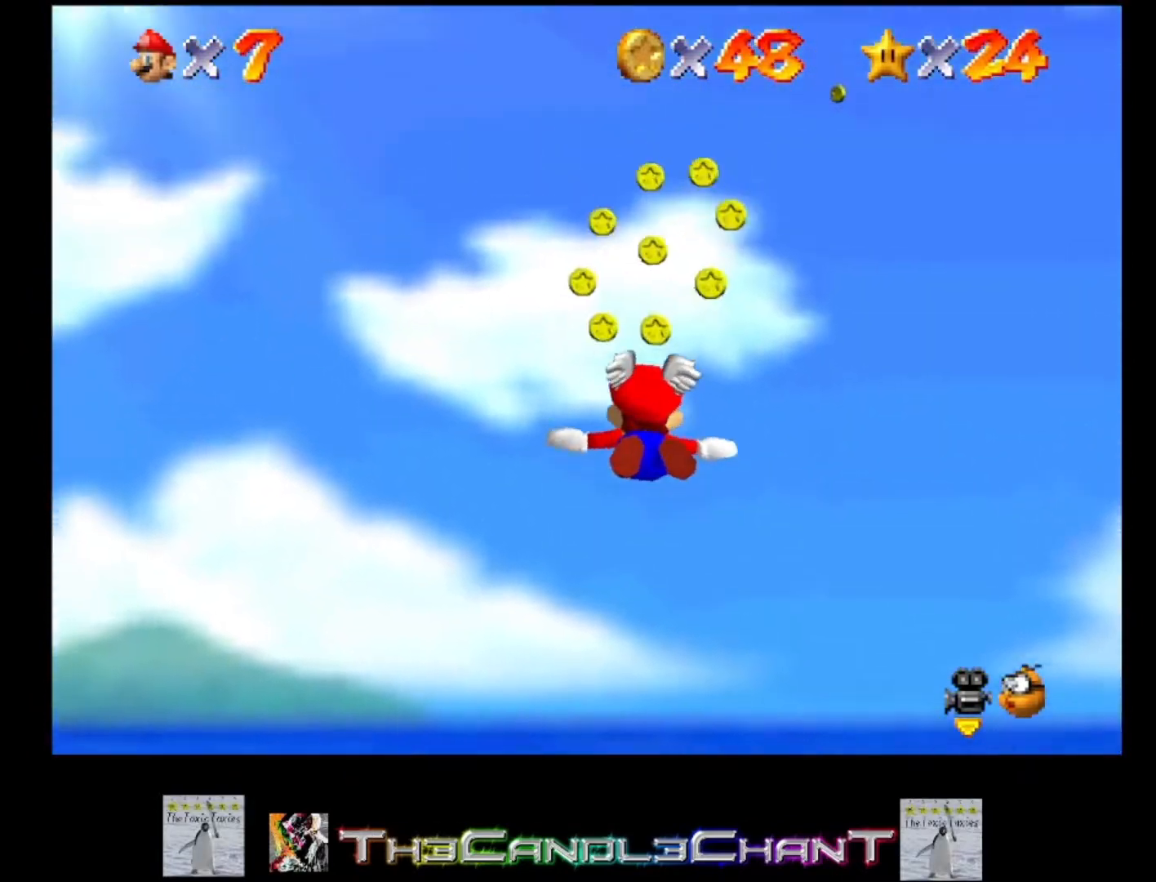
{"buttons": [], "left_stick": "right", "right_stick": "center", "events": [[300, "left_stick", "right"]]}